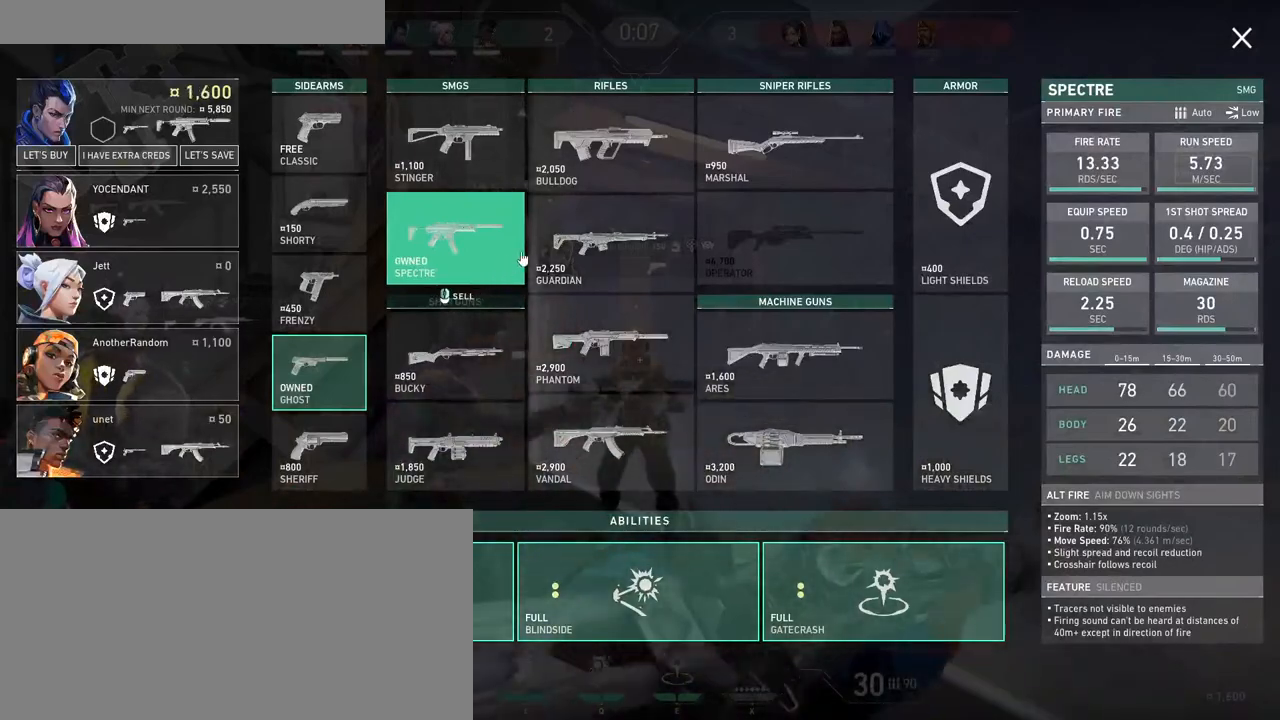
Gameplay with keyboard and mouse; each line is a JSON object with the keys and mouse buttons held at the frame after it. "events" lists presses ("down") and releases ("up") of "a", "ctrl", "d", "e", "f", "q", "r", "s", "shift", "space", "tab", "w", "mouse_left", "mouse_wheel", "mouse_right", "mouse_mb4" and "mouse_mb5" between this image and that frame as [ms after this image, input, new state], when the widget could be followed in between. "mouse_left", "mouse_wheel", "mouse_right", "mouse_mb4", "mouse_mb5" = the "left", "wheel", "right", "mb4", "mb5" buttons of the "mouse" list. No other keys are recorded. Fast repeated clicks can show as one long hold. "wheel" means that the mouse wheel is clicked or scrolled. Mouse movement is not recorded.
{"keys": [], "mouse": [], "events": []}
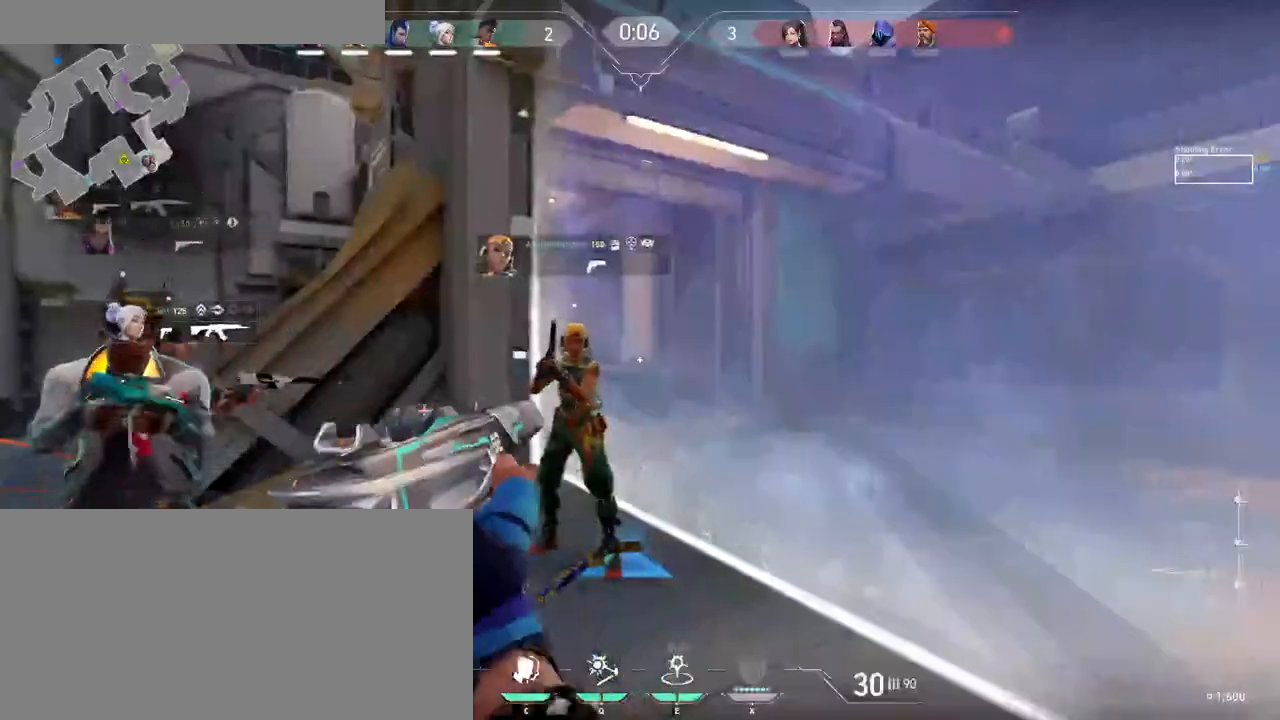
{"keys": [], "mouse": [], "events": []}
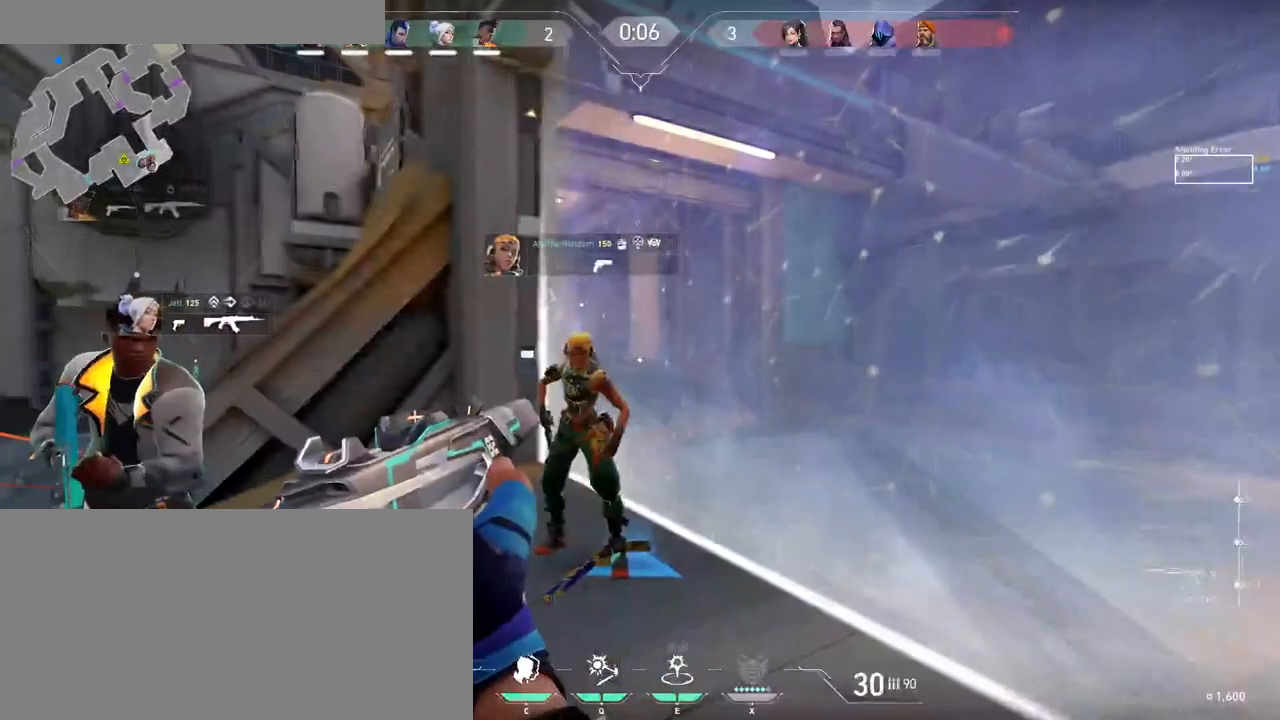
{"keys": [], "mouse": [], "events": []}
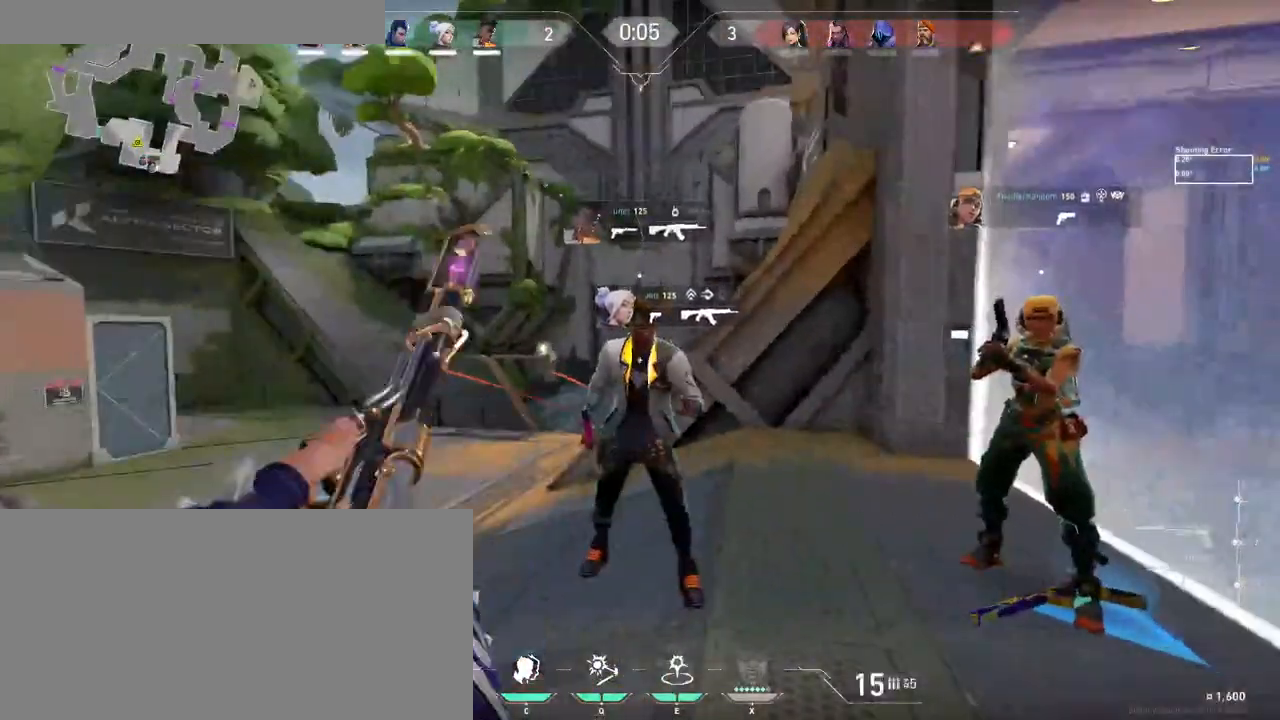
{"keys": [], "mouse": [], "events": []}
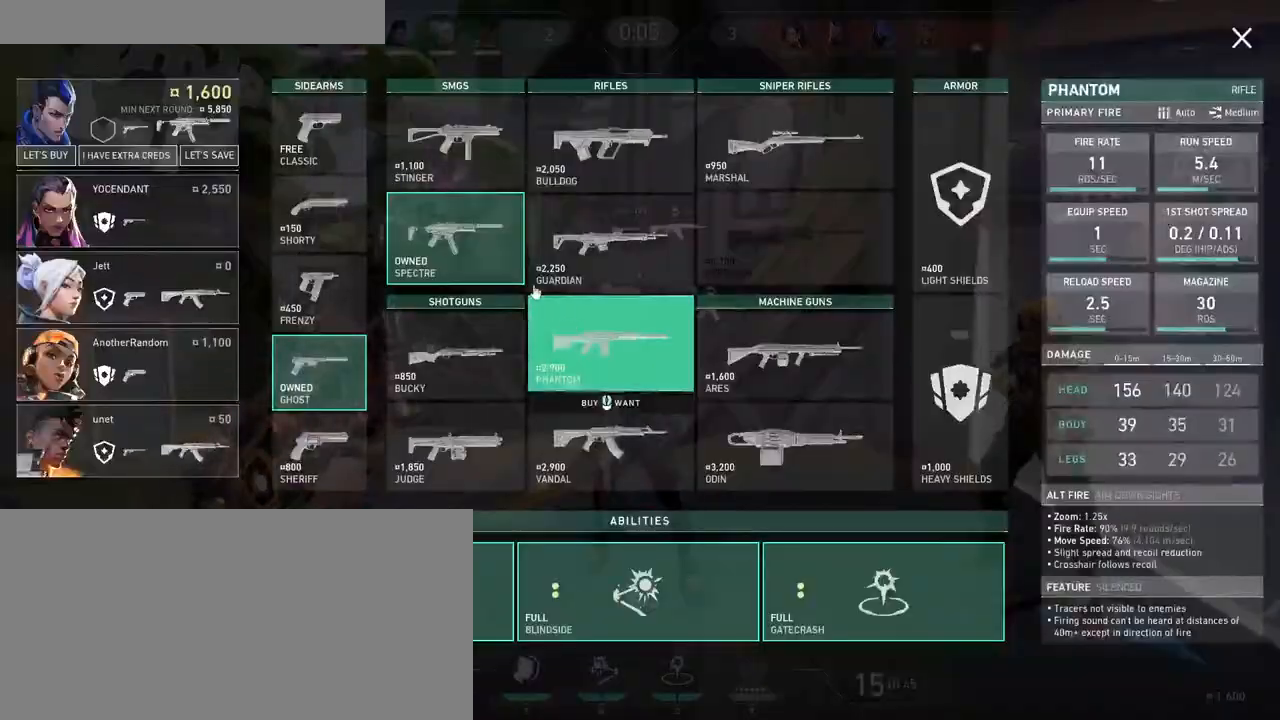
{"keys": [], "mouse": ["left"], "events": [[100, "mouse_right", "down"], [150, "mouse_right", "up"], [466, "mouse_left", "down"]]}
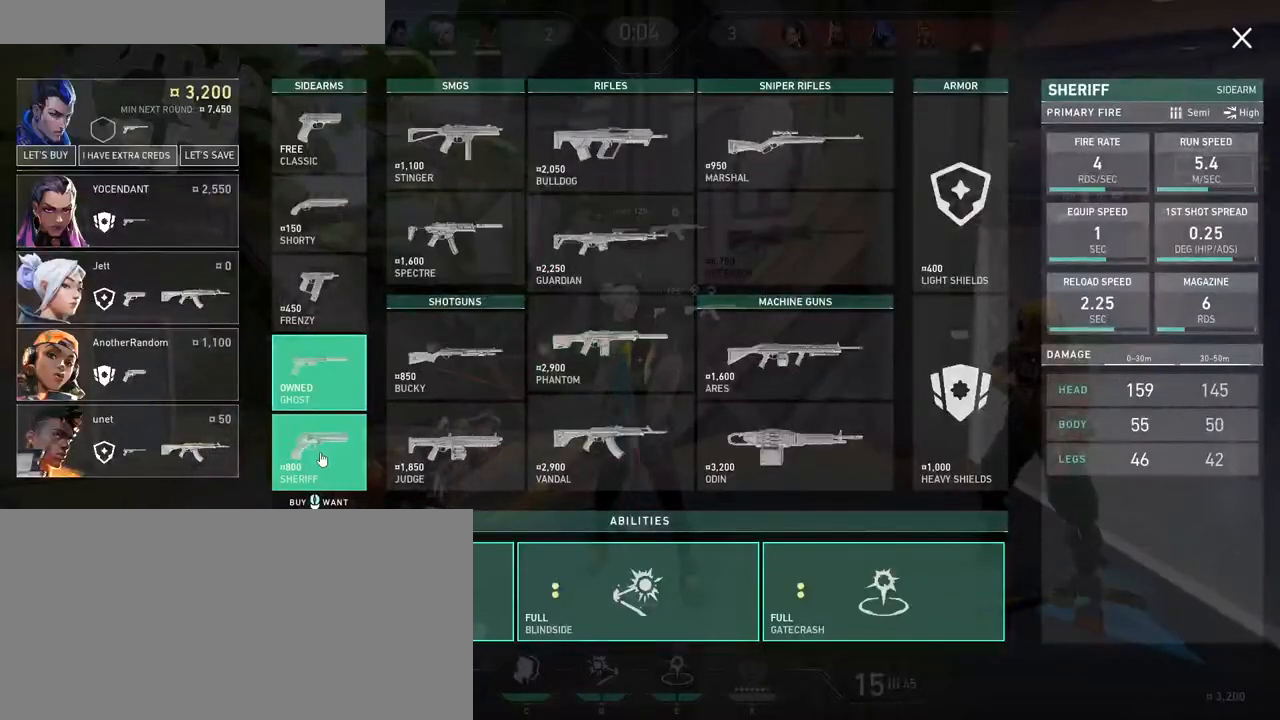
{"keys": [], "mouse": [], "events": [[50, "mouse_left", "up"]]}
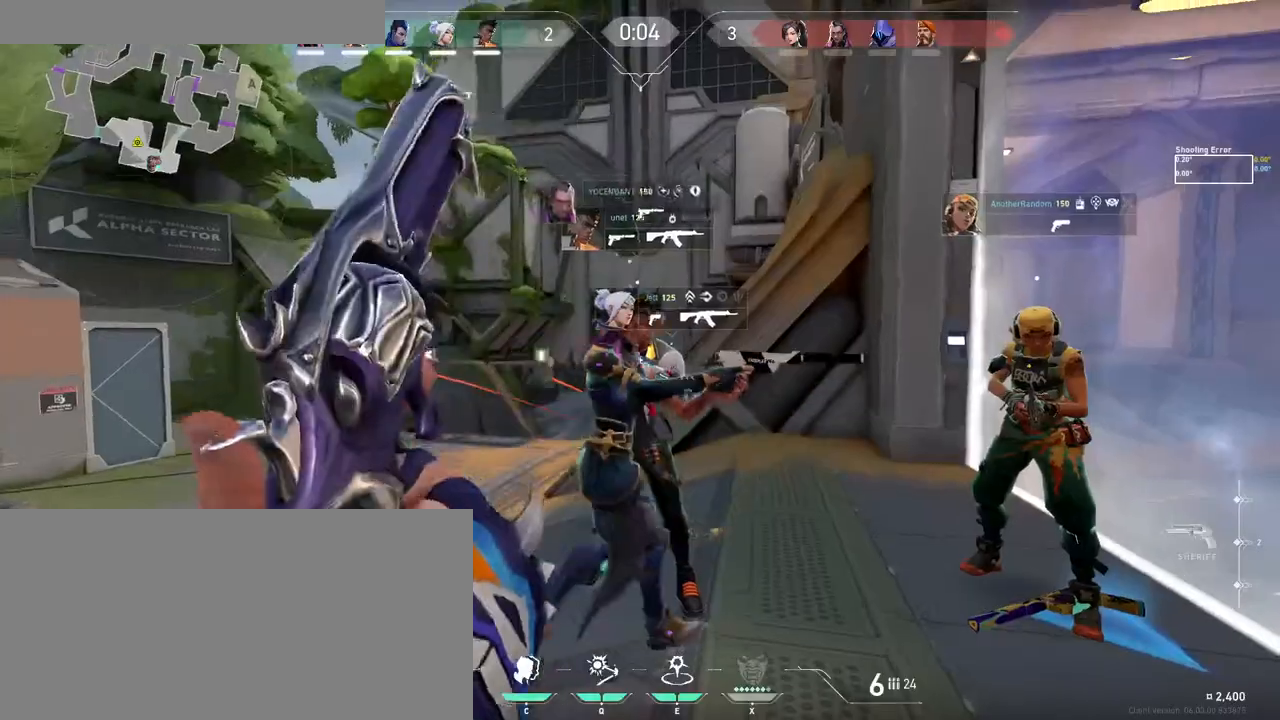
{"keys": [], "mouse": ["left"], "events": [[450, "mouse_left", "down"]]}
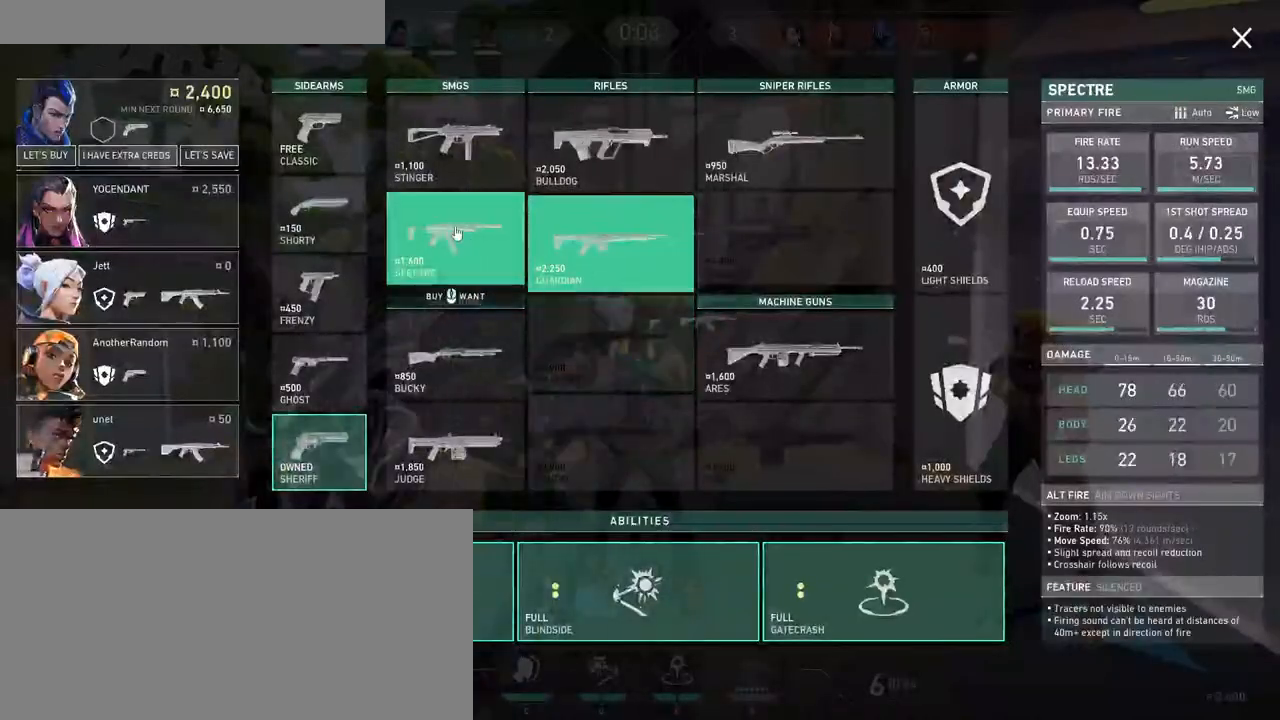
{"keys": [], "mouse": [], "events": [[50, "mouse_left", "up"]]}
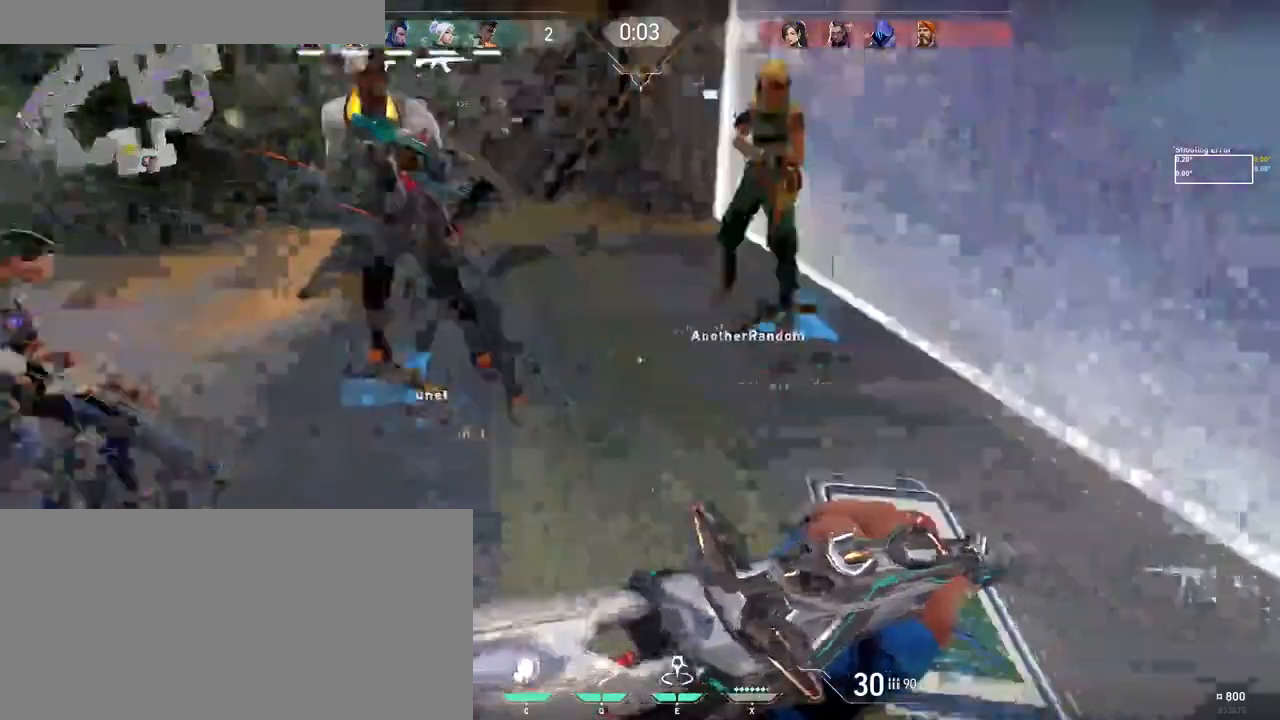
{"keys": ["tab"], "mouse": [], "events": [[300, "tab", "down"]]}
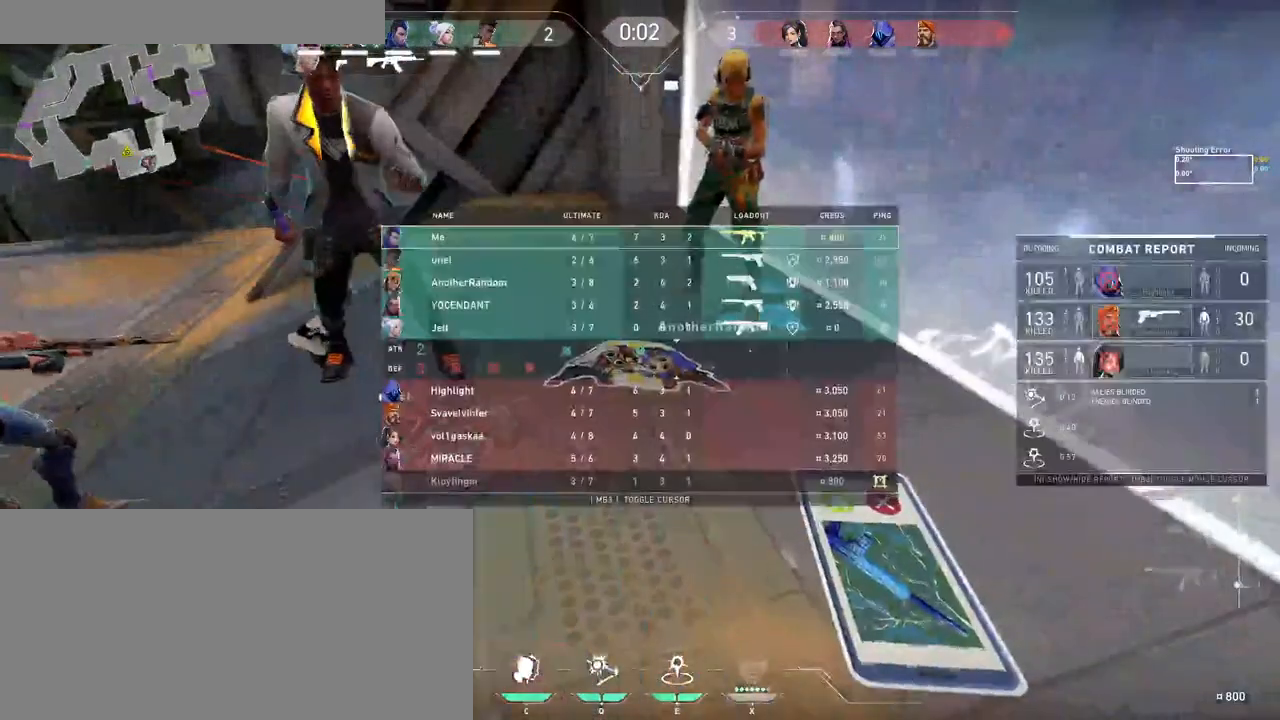
{"keys": [], "mouse": [], "events": [[250, "tab", "up"]]}
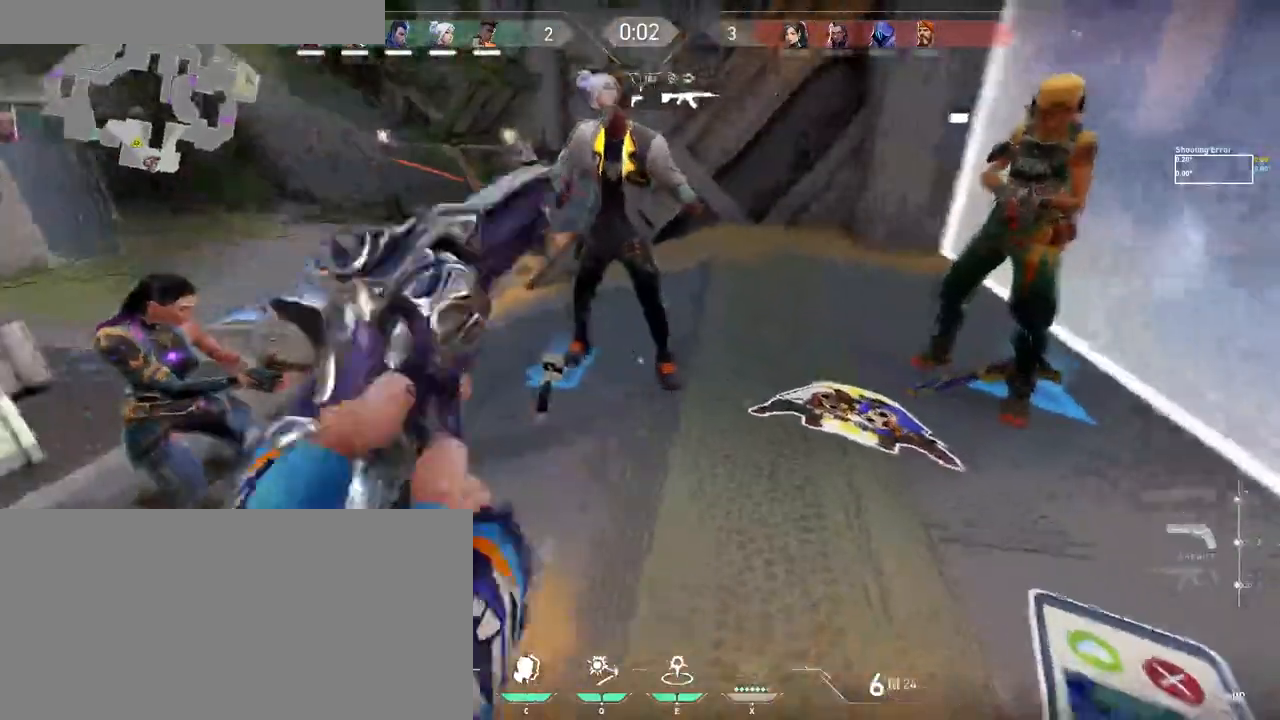
{"keys": [], "mouse": [], "events": []}
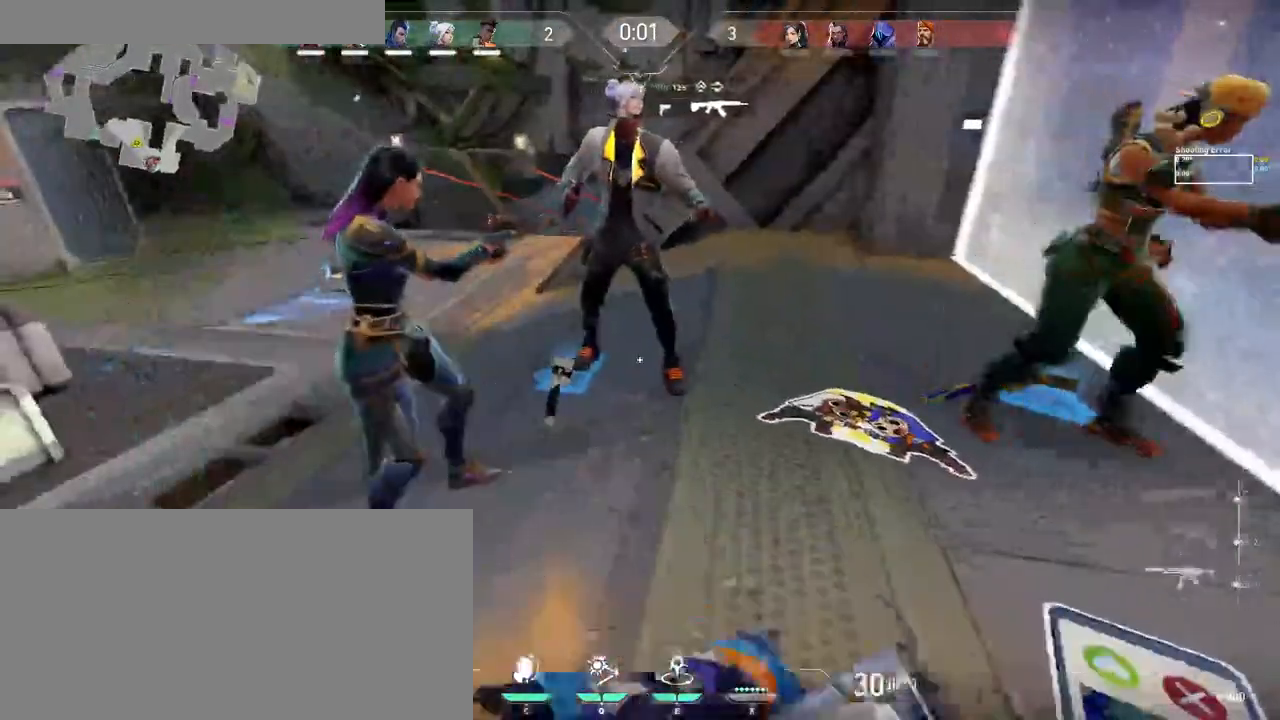
{"keys": ["w"], "mouse": [], "events": [[383, "w", "down"]]}
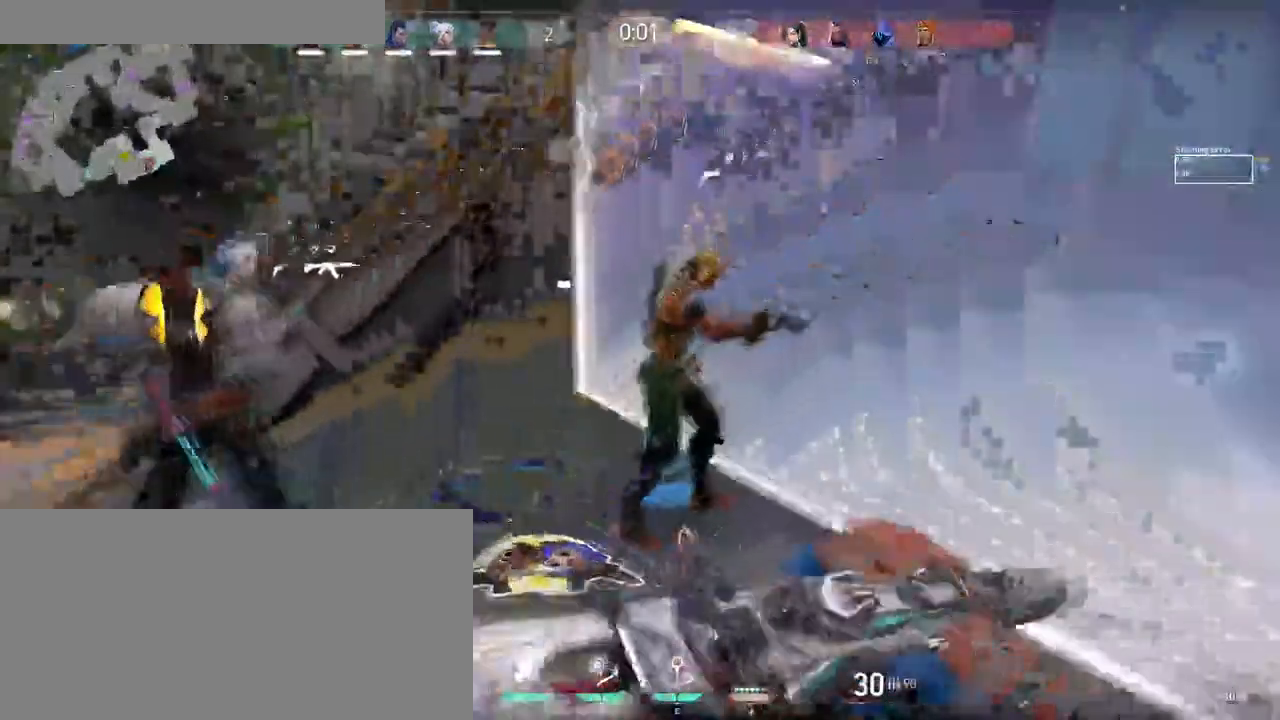
{"keys": ["w"], "mouse": [], "events": []}
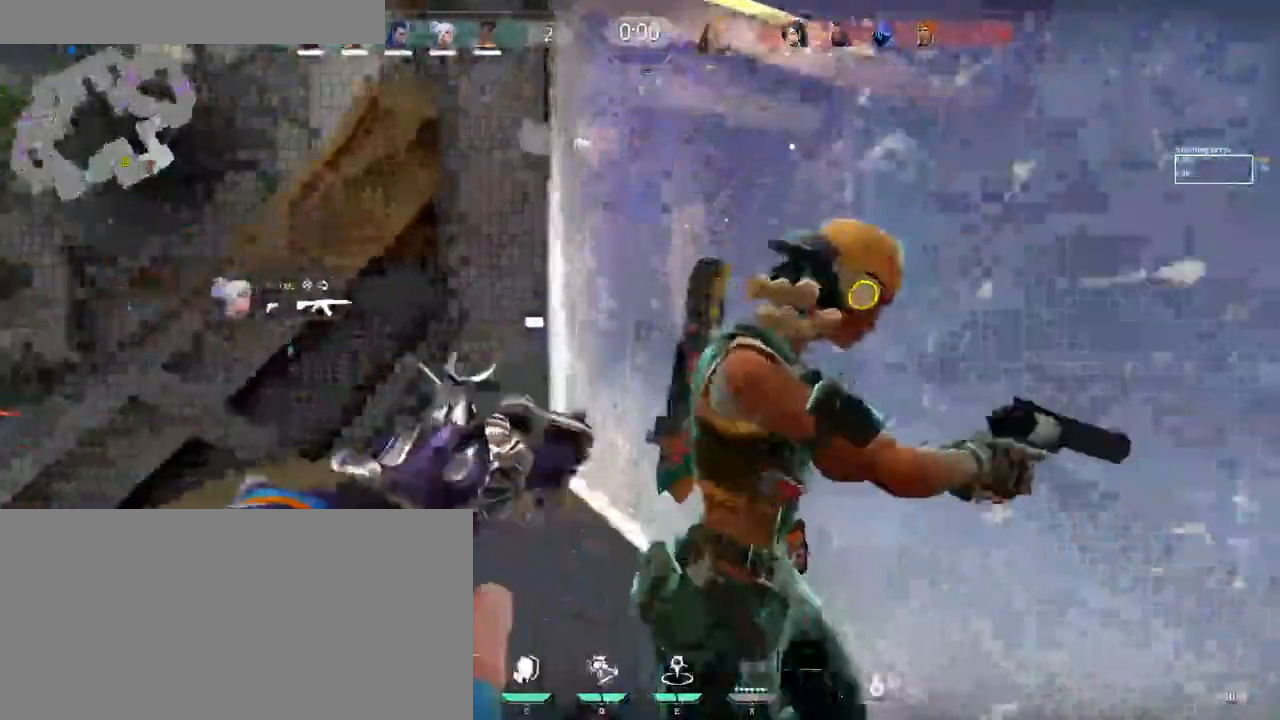
{"keys": ["tab", "w"], "mouse": [], "events": [[83, "a", "down"], [233, "a", "up"], [333, "tab", "down"]]}
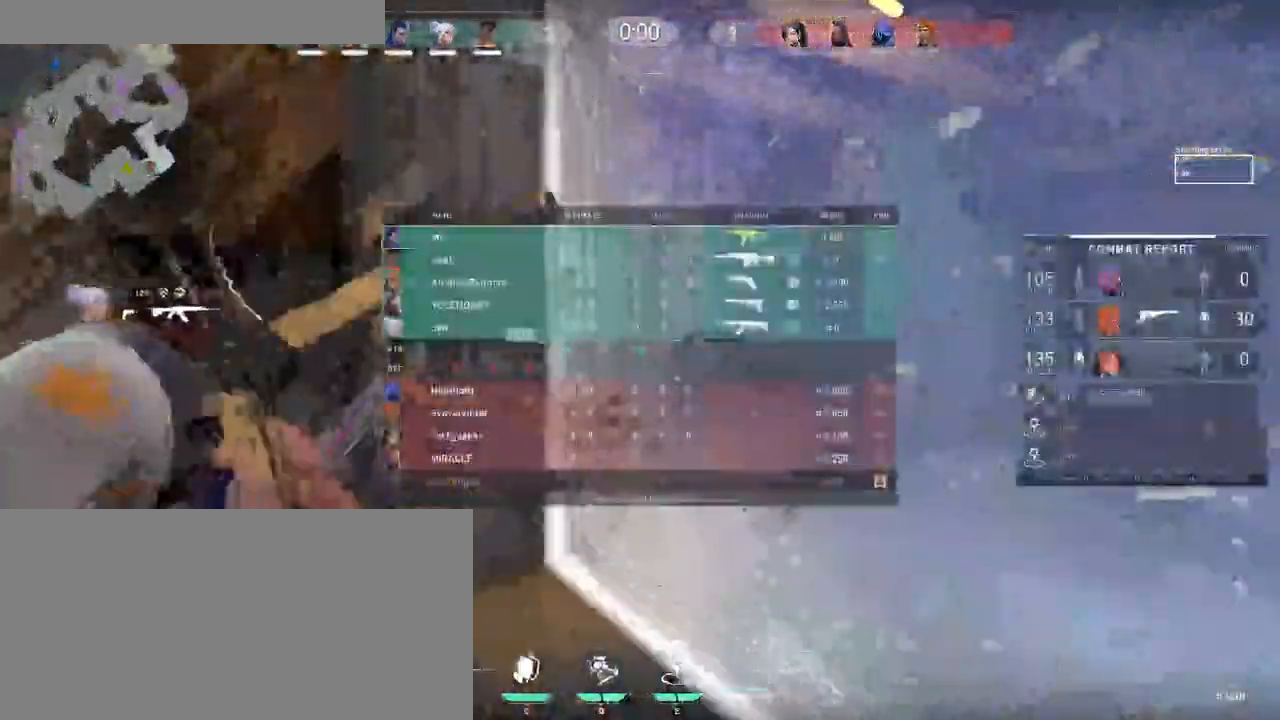
{"keys": ["tab", "w"], "mouse": [], "events": []}
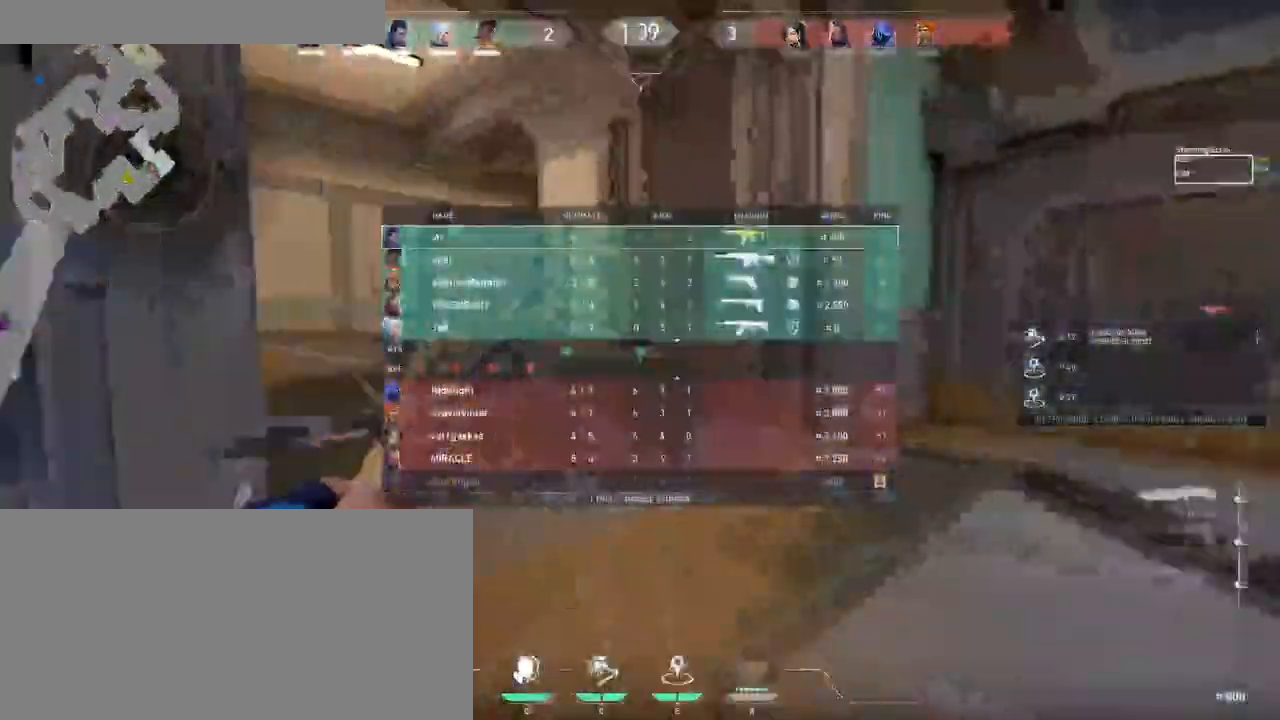
{"keys": ["tab"], "mouse": [], "events": [[16, "tab", "up"], [333, "w", "up"], [366, "w", "down"], [416, "tab", "down"], [483, "w", "up"]]}
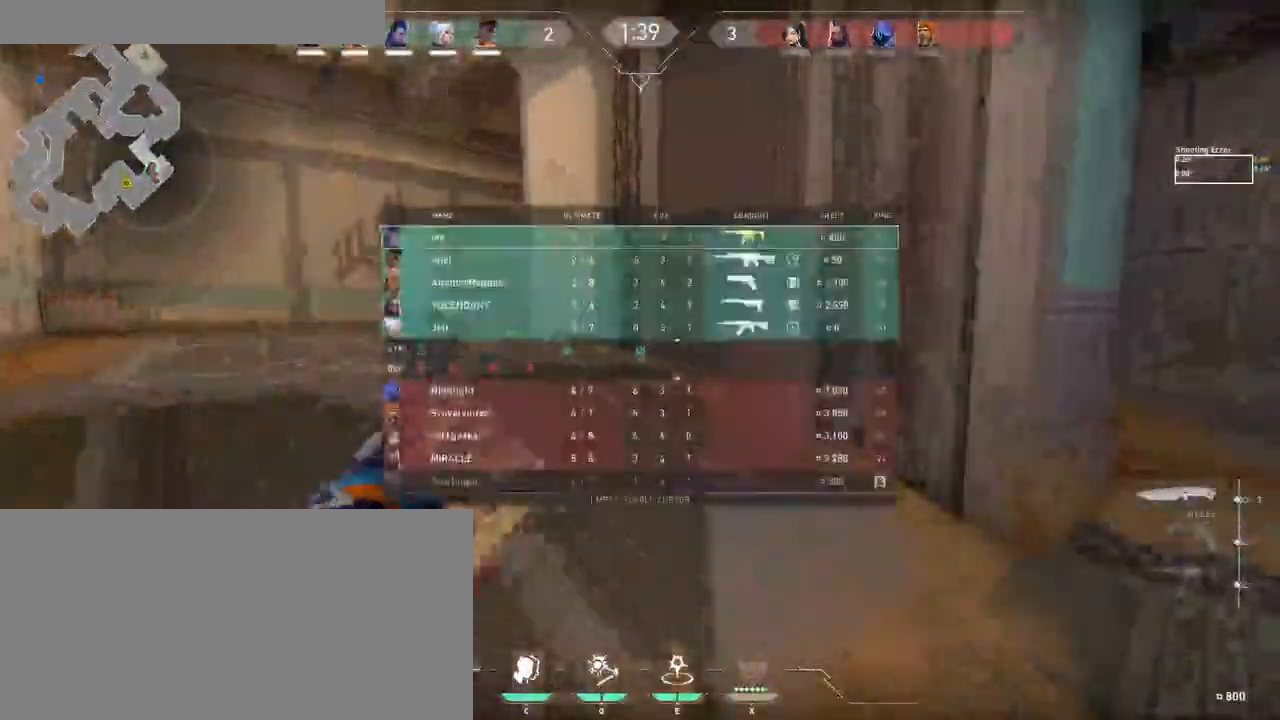
{"keys": ["tab"], "mouse": [], "events": [[16, "tab", "up"], [116, "tab", "down"]]}
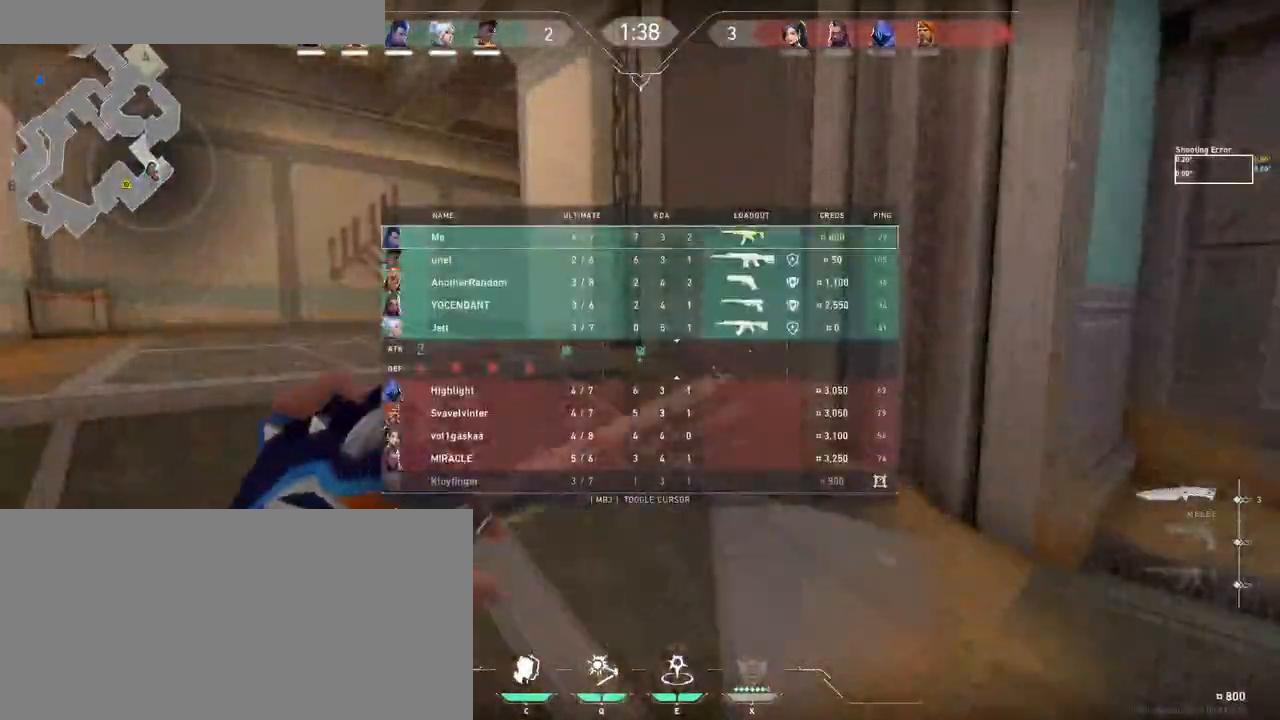
{"keys": ["tab", "w"], "mouse": [], "events": [[266, "w", "down"]]}
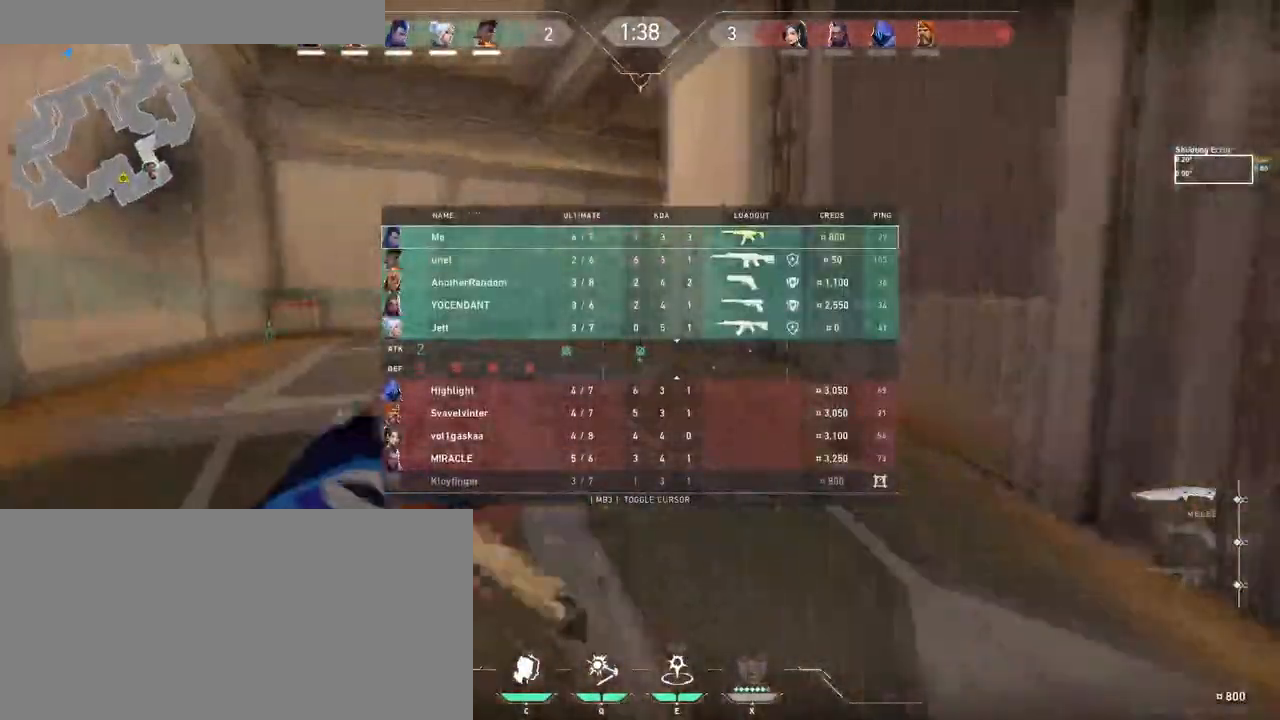
{"keys": ["w"], "mouse": [], "events": [[400, "tab", "up"]]}
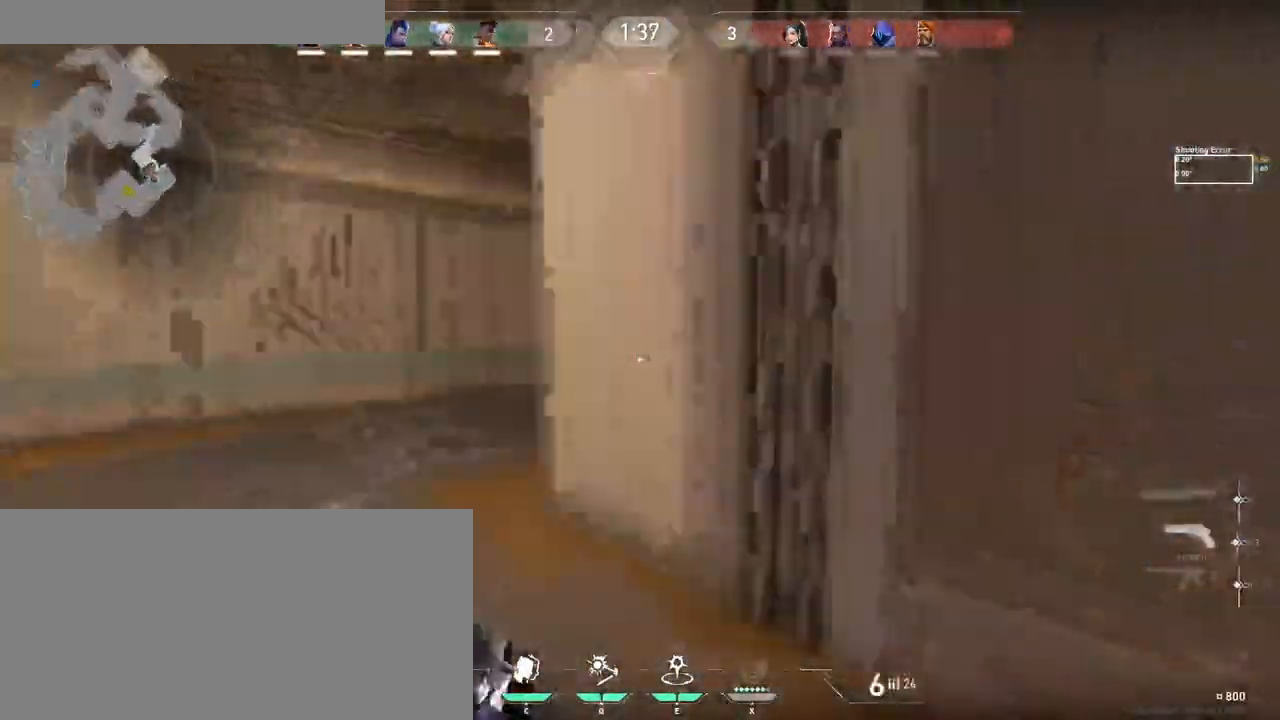
{"keys": ["a"], "mouse": [], "events": [[50, "a", "down"], [133, "w", "up"]]}
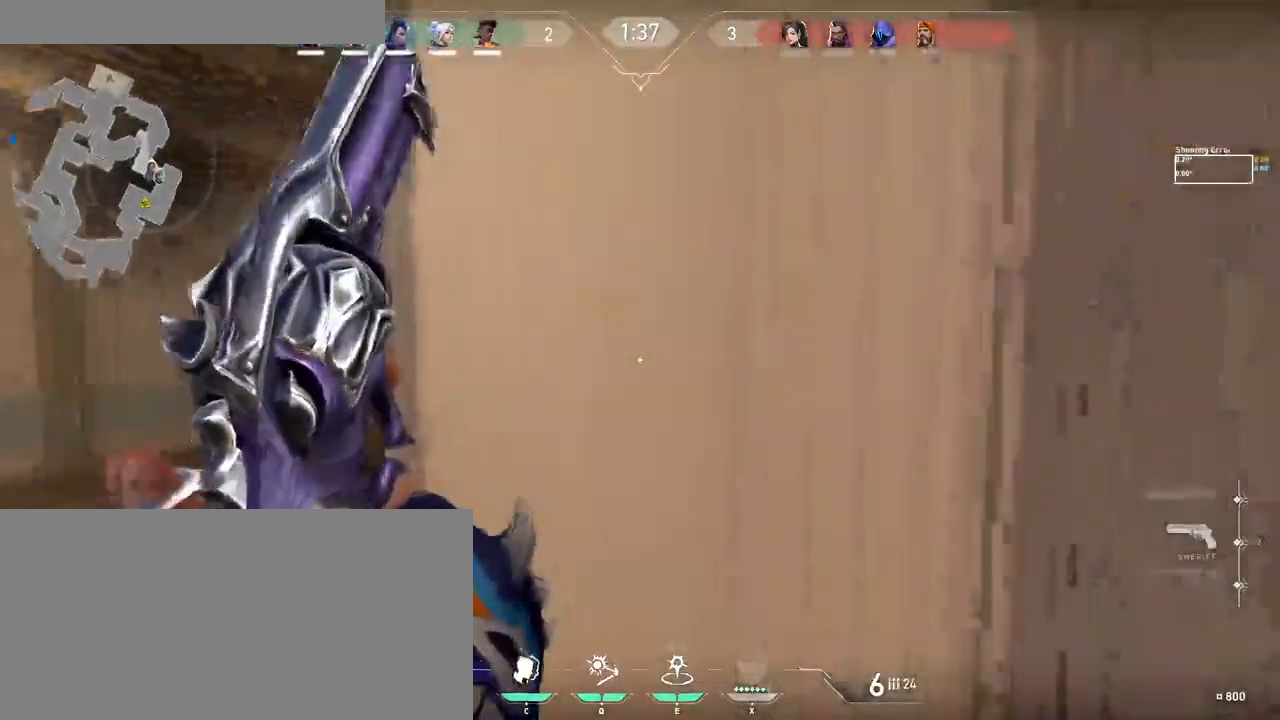
{"keys": ["w"], "mouse": [], "events": [[116, "w", "down"], [383, "a", "up"]]}
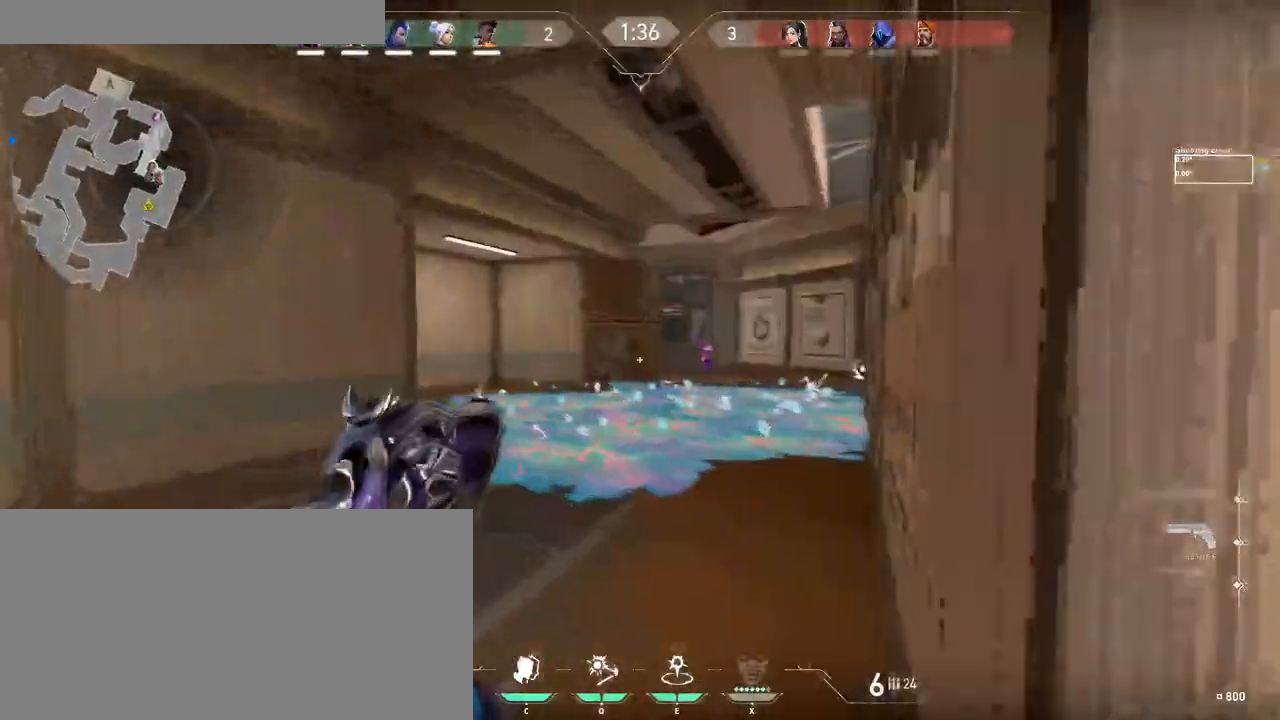
{"keys": [], "mouse": [], "events": [[83, "d", "down"], [150, "d", "up"], [150, "w", "up"], [233, "mouse_left", "down"], [383, "mouse_left", "up"]]}
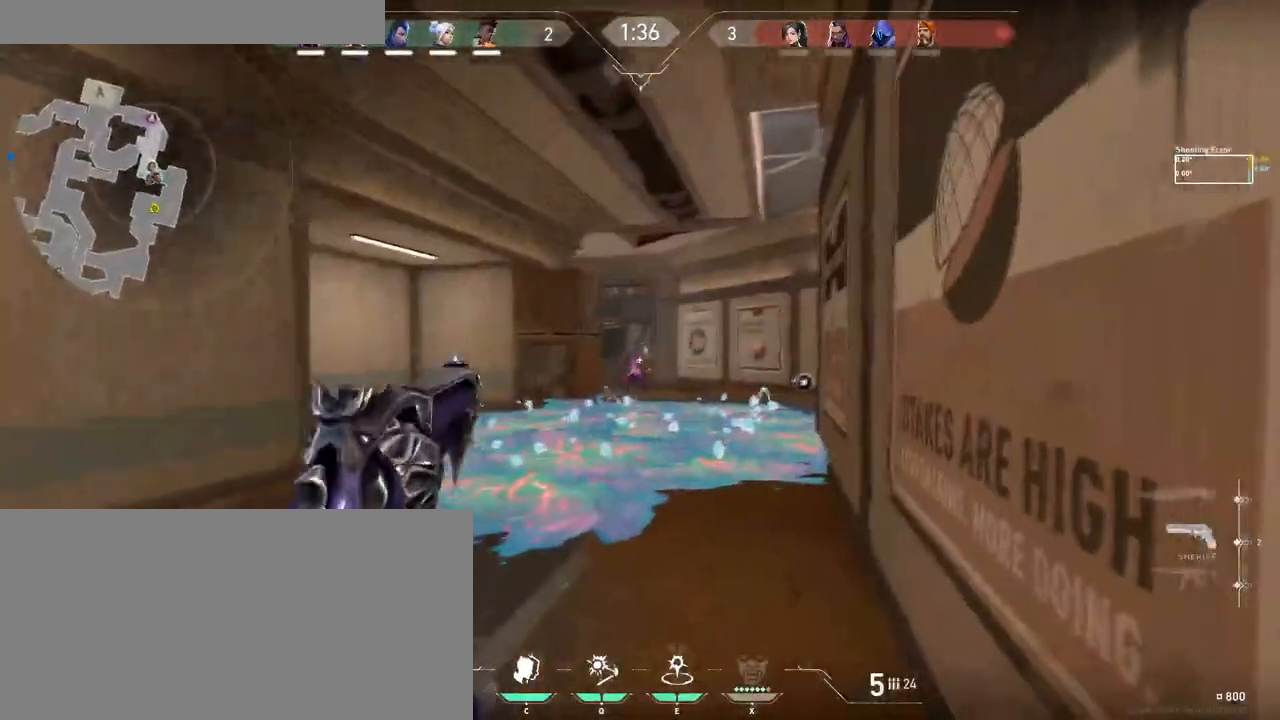
{"keys": [], "mouse": ["left"], "events": [[83, "mouse_left", "down"], [166, "a", "down"], [200, "mouse_left", "up"], [300, "a", "up"], [466, "mouse_left", "down"]]}
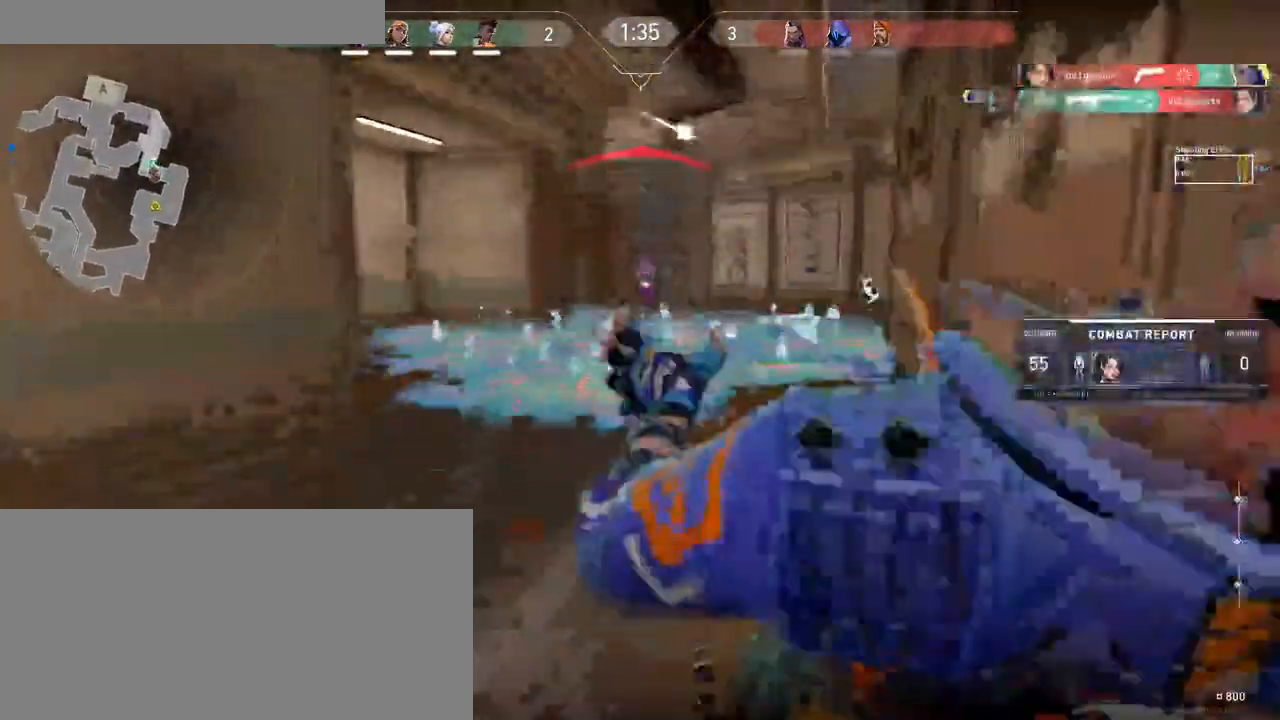
{"keys": [], "mouse": [], "events": [[66, "mouse_left", "up"], [150, "mouse_left", "down"], [183, "tab", "down"], [250, "mouse_left", "up"], [283, "tab", "up"], [333, "mouse_left", "down"], [366, "tab", "down"], [450, "mouse_left", "up"], [466, "tab", "up"]]}
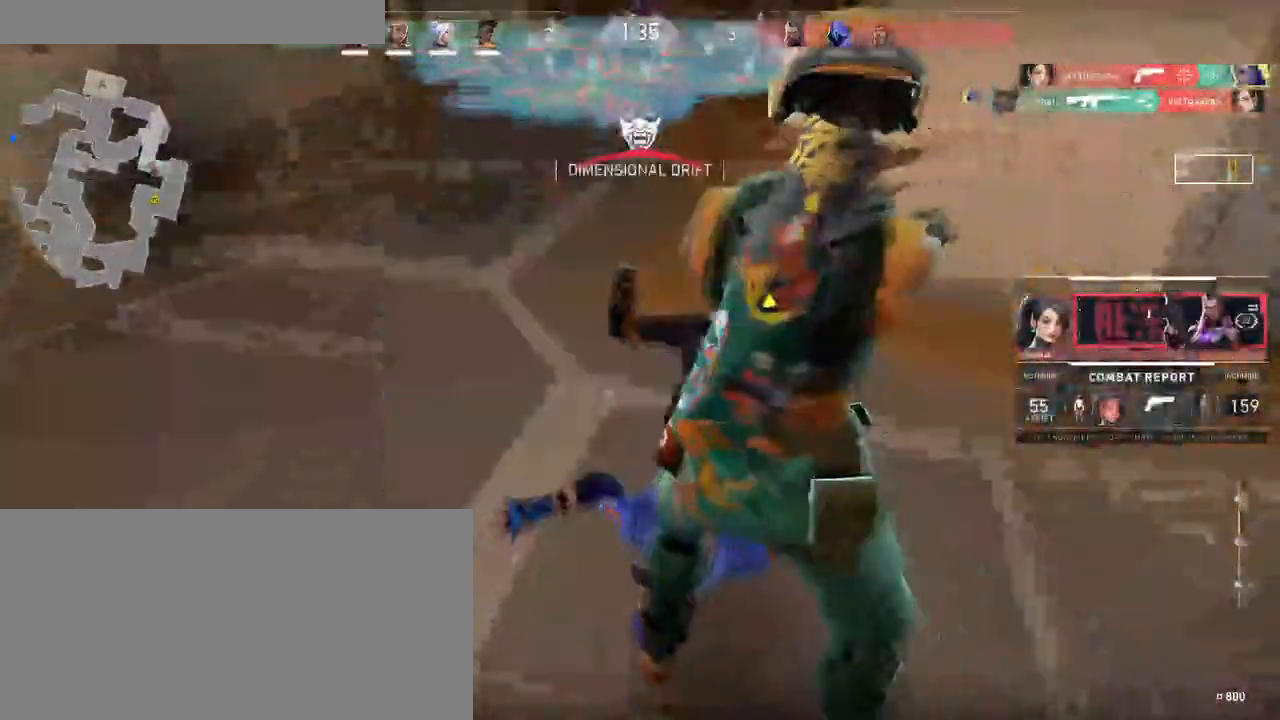
{"keys": [], "mouse": [], "events": [[66, "tab", "down"], [100, "mouse_left", "down"], [216, "tab", "up"], [266, "mouse_left", "up"], [383, "tab", "down"], [500, "tab", "up"]]}
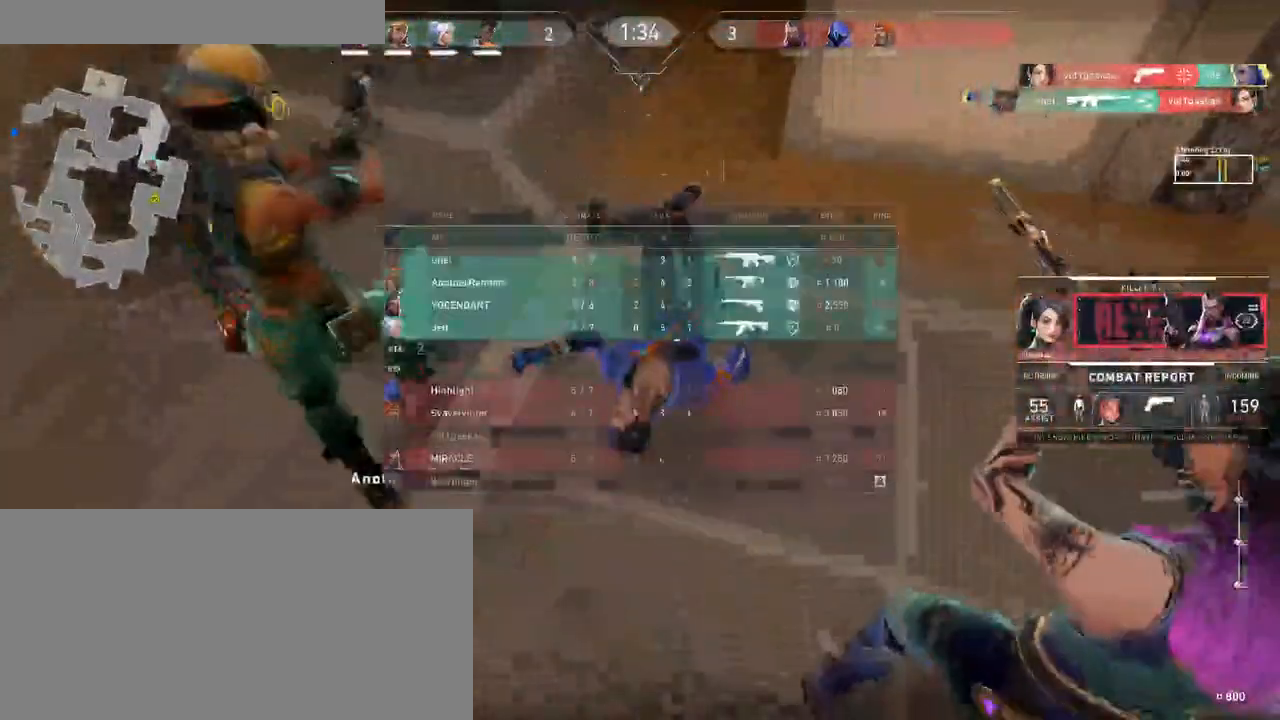
{"keys": [], "mouse": [], "events": [[100, "tab", "down"], [216, "tab", "up"]]}
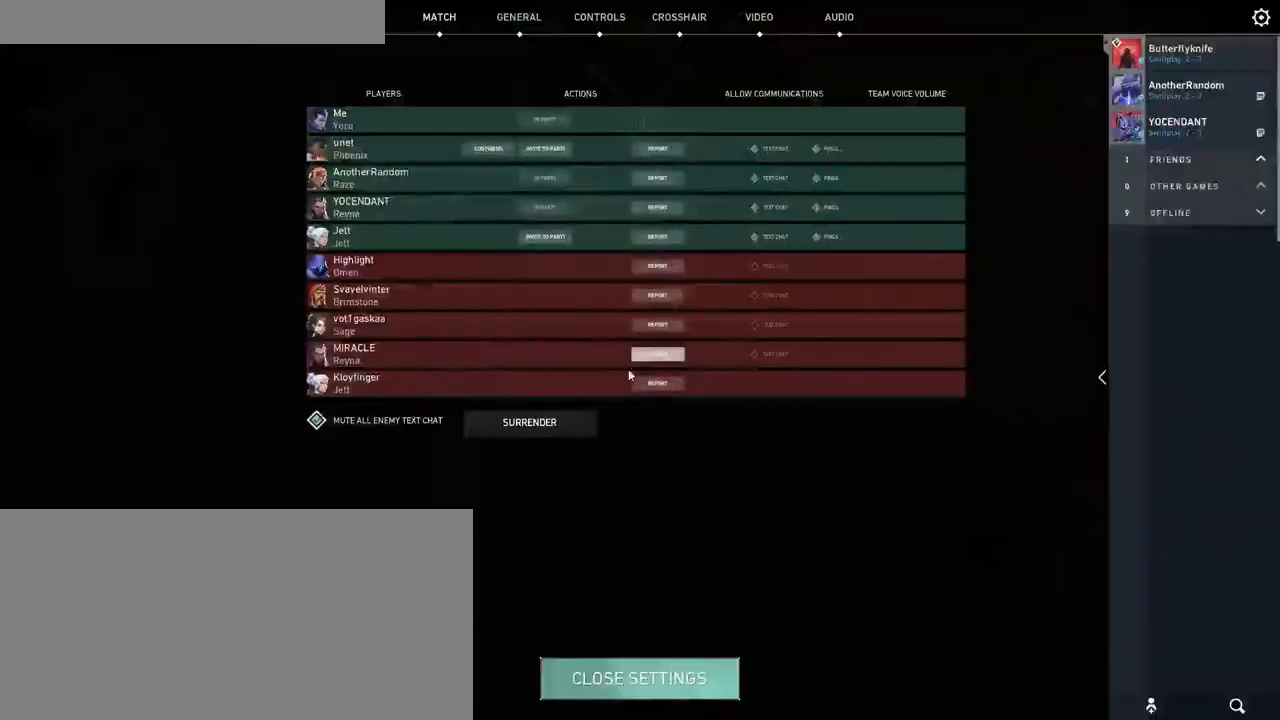
{"keys": [], "mouse": [], "events": [[200, "mouse_left", "down"], [266, "mouse_left", "up"], [416, "mouse_left", "down"], [433, "mouse_left", "up"]]}